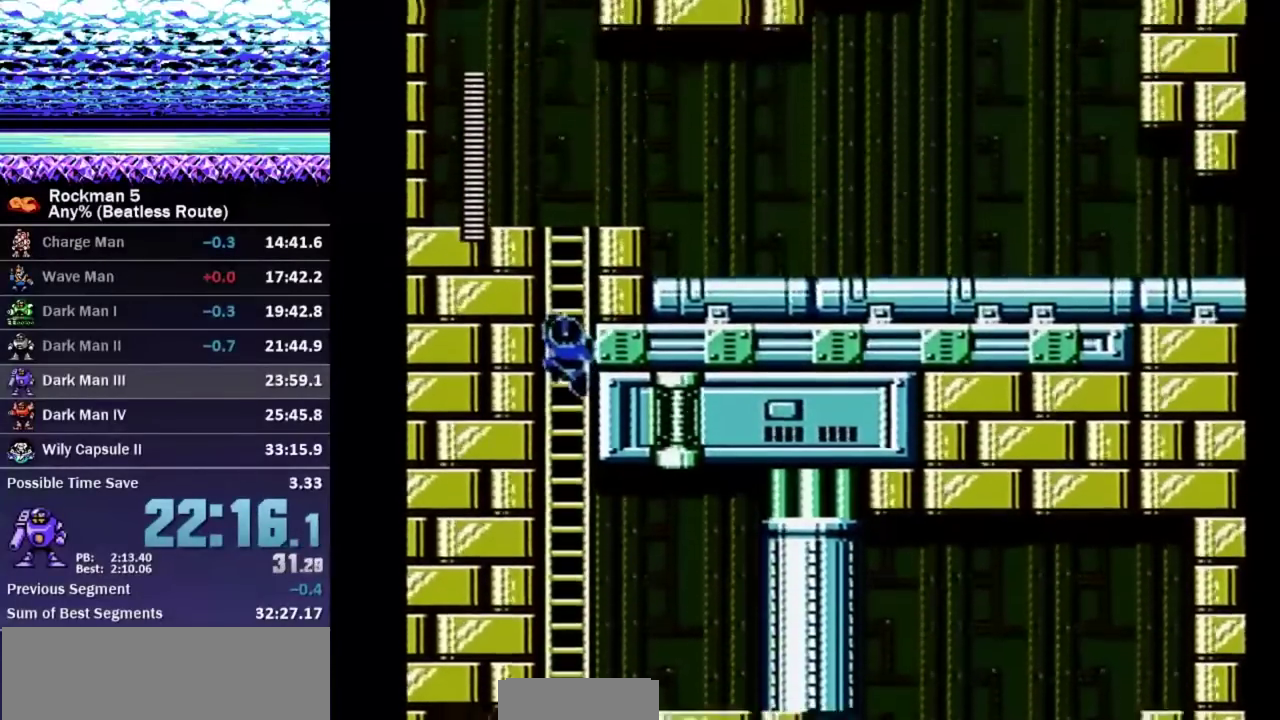
Gameplay with a controller (Nintendo layout); each line is a JSON object with the inputs held at the frame after it. "events" lists button and stick changes between this image and that frame as [ms after this image, input, new state], when the widget could be followed in between. Not read: L3 R3.
{"buttons": ["B", "DPAD_UP", "DPAD_RIGHT"], "events": []}
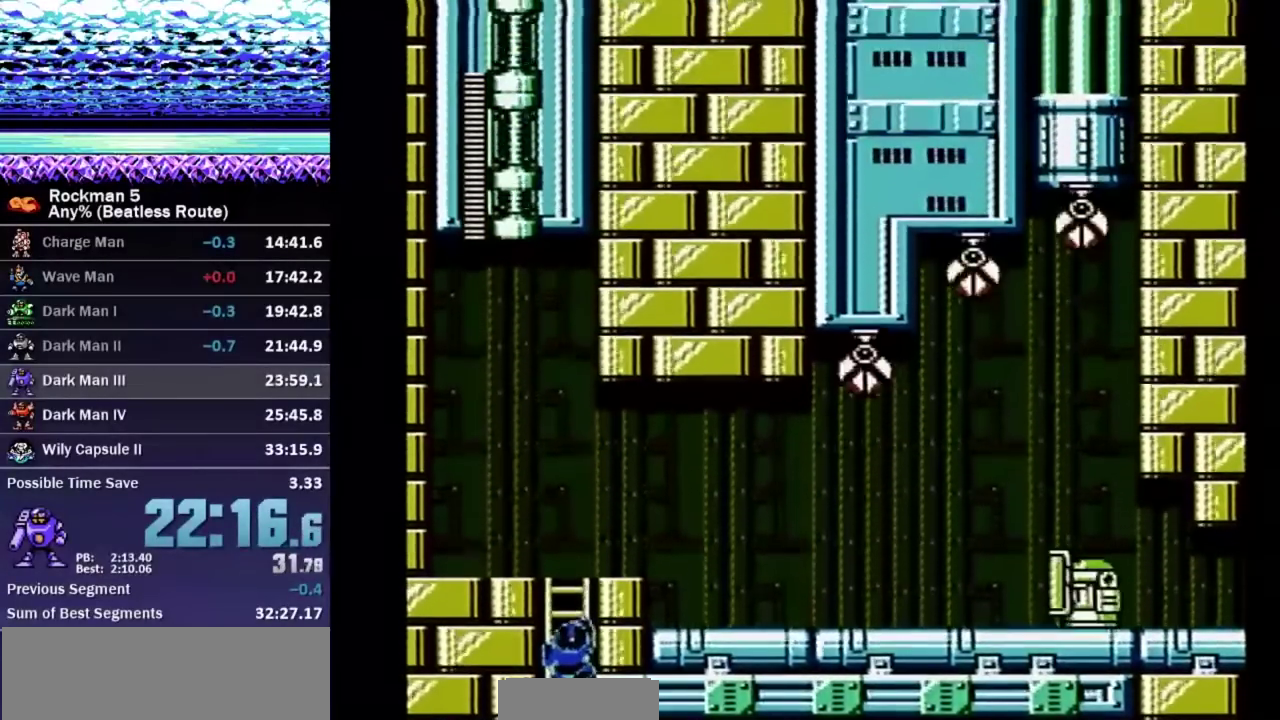
{"buttons": ["B", "DPAD_UP", "DPAD_RIGHT"], "events": []}
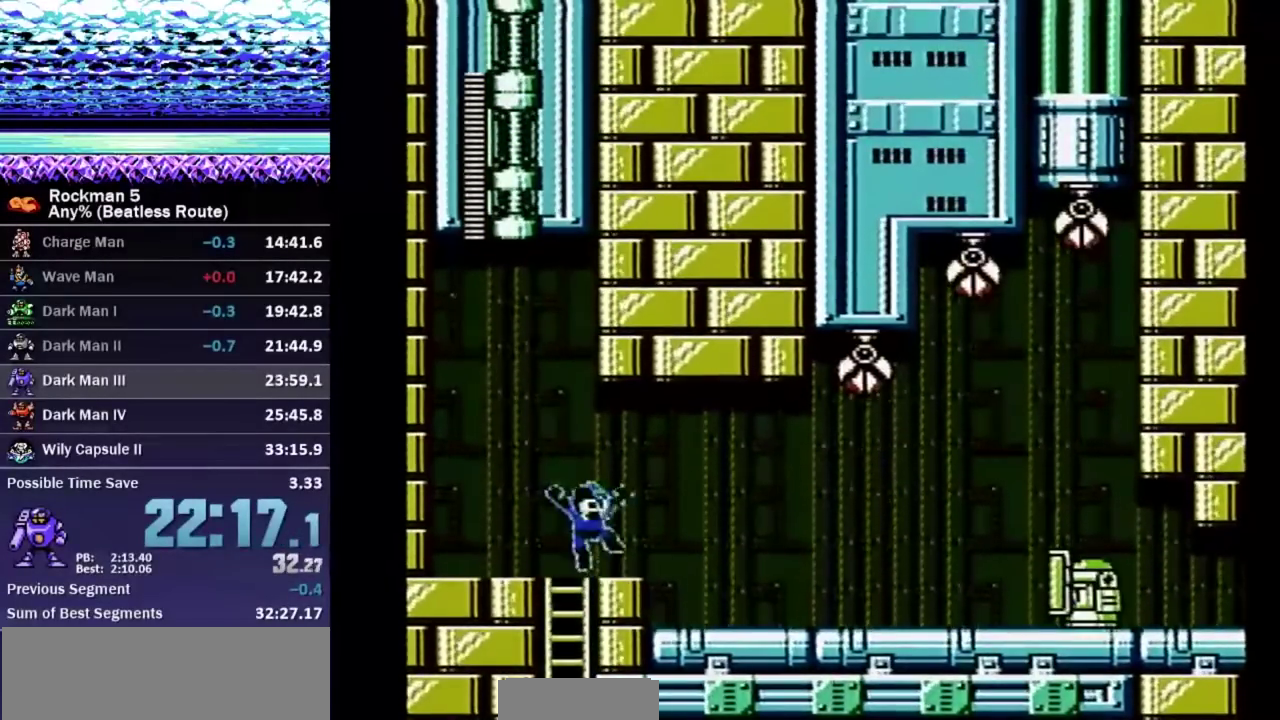
{"buttons": ["B", "DPAD_DOWN", "DPAD_RIGHT"], "events": [[67, "DPAD_UP", "up"], [100, "DPAD_DOWN", "down"], [167, "A", "down"], [233, "A", "up"]]}
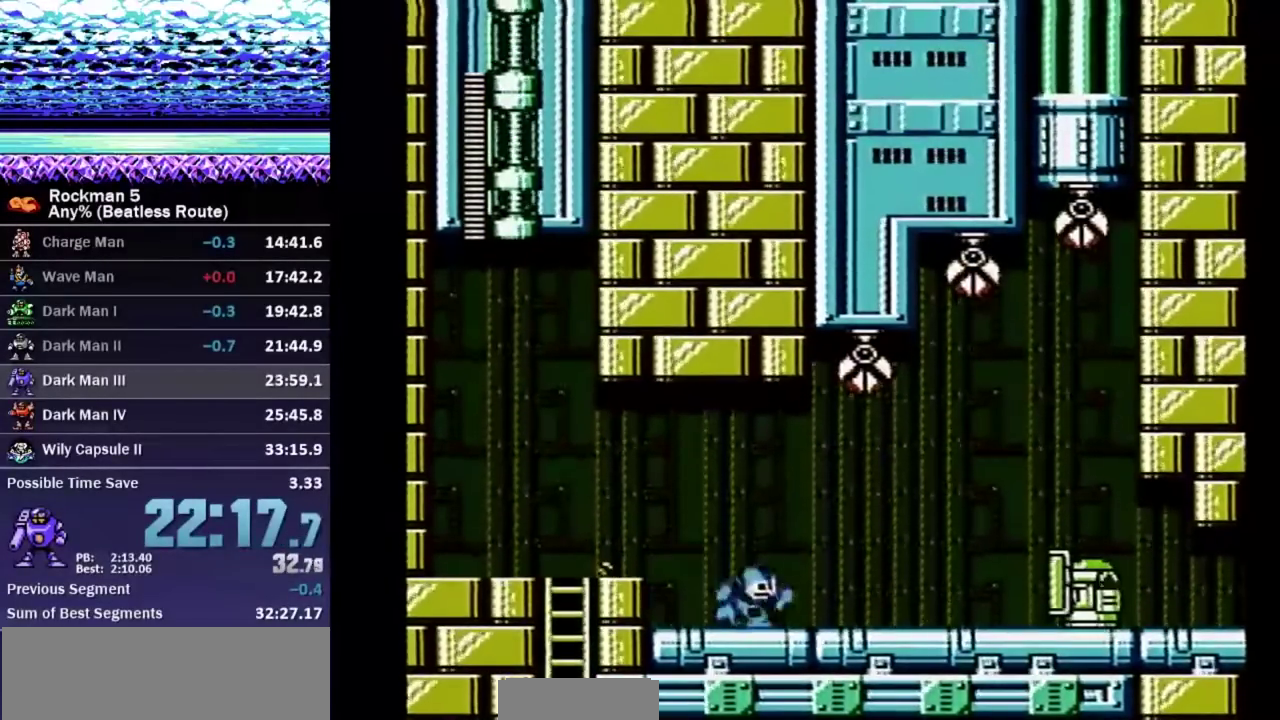
{"buttons": ["B", "DPAD_DOWN", "DPAD_RIGHT"], "events": [[33, "A", "down"], [133, "A", "up"]]}
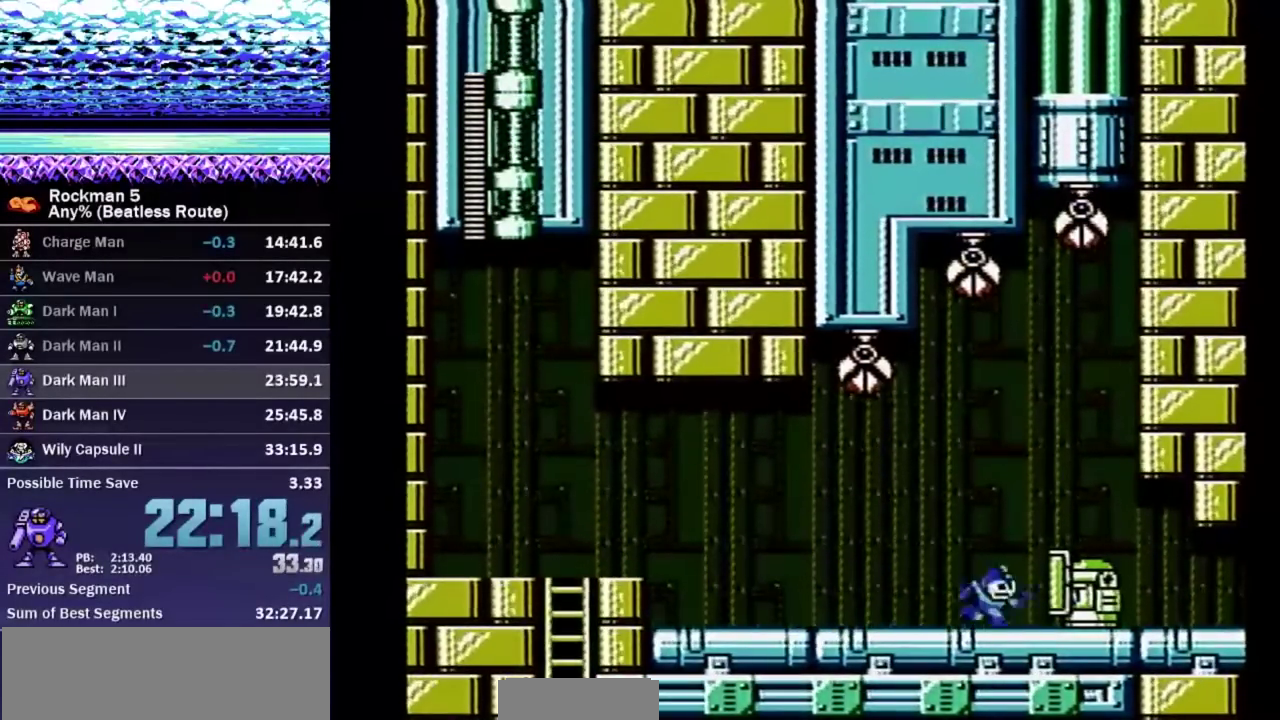
{"buttons": [], "events": [[83, "B", "up"], [117, "A", "down"], [183, "A", "up"], [483, "DPAD_DOWN", "up"], [500, "DPAD_RIGHT", "up"]]}
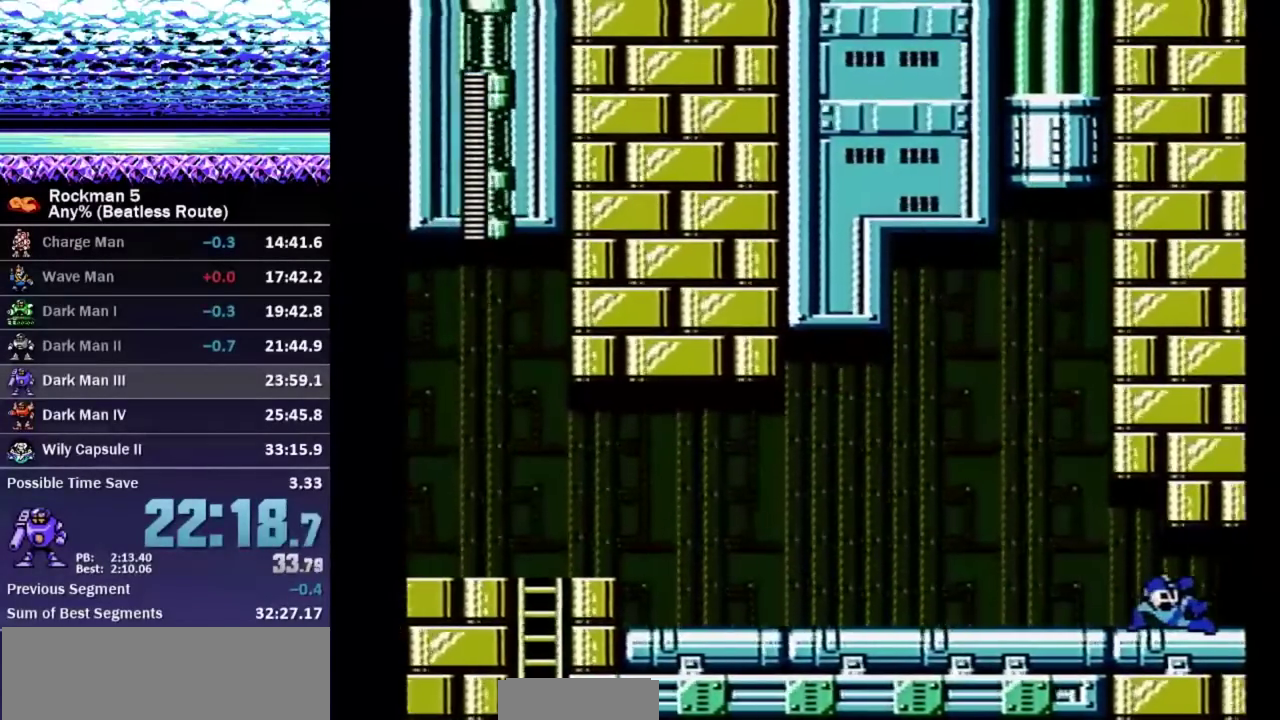
{"buttons": ["DPAD_RIGHT"], "events": [[150, "DPAD_RIGHT", "down"], [217, "A", "down"], [317, "A", "up"]]}
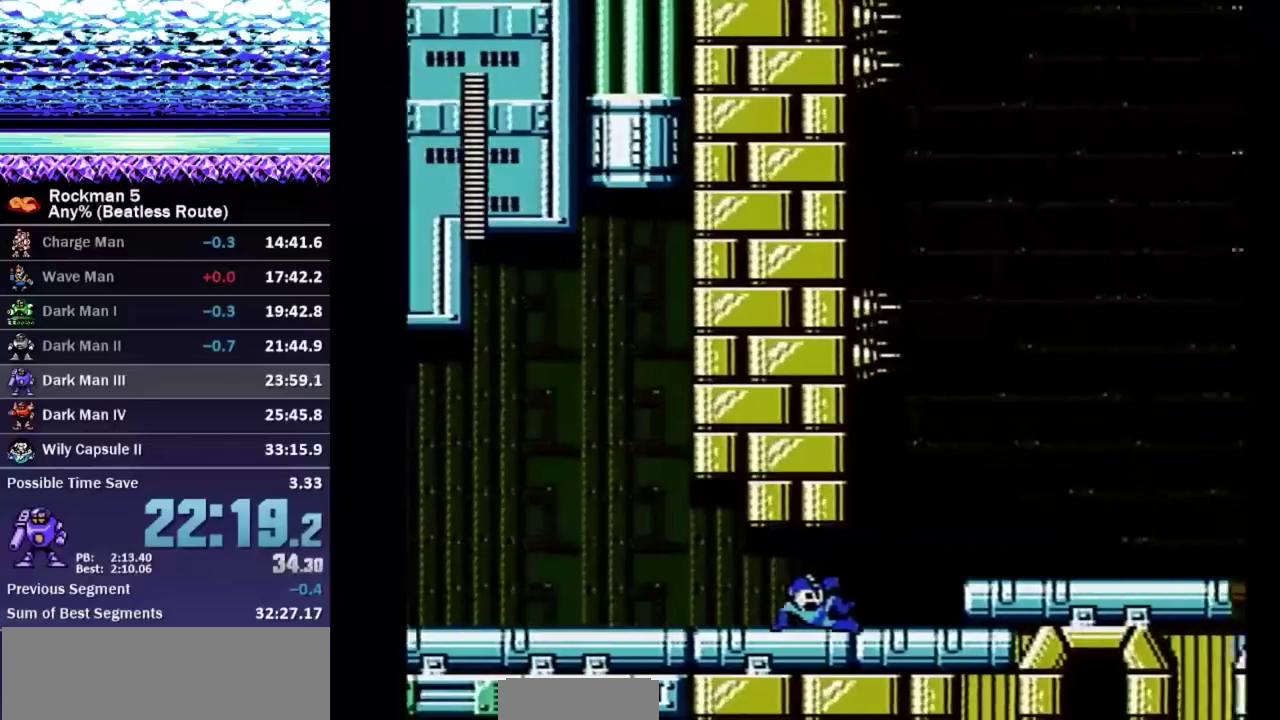
{"buttons": ["DPAD_RIGHT"], "events": []}
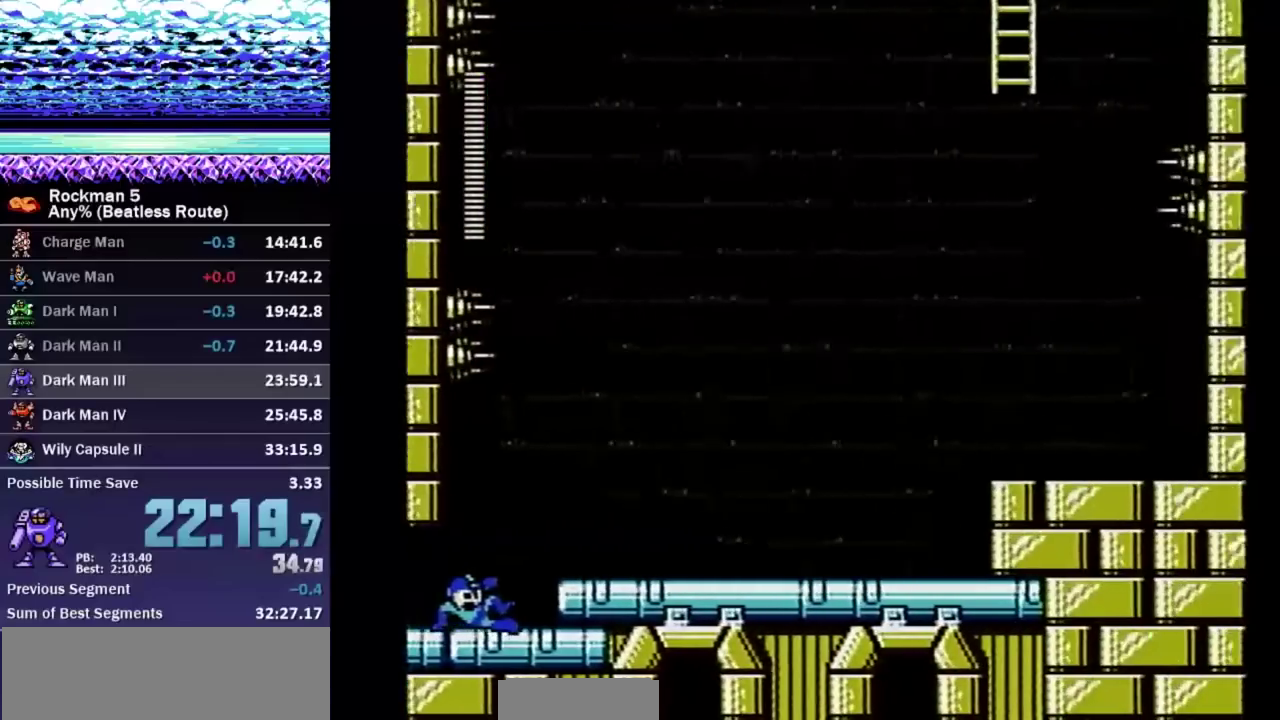
{"buttons": ["DPAD_DOWN", "DPAD_RIGHT"], "events": [[100, "A", "down"], [167, "A", "up"], [183, "DPAD_DOWN", "down"]]}
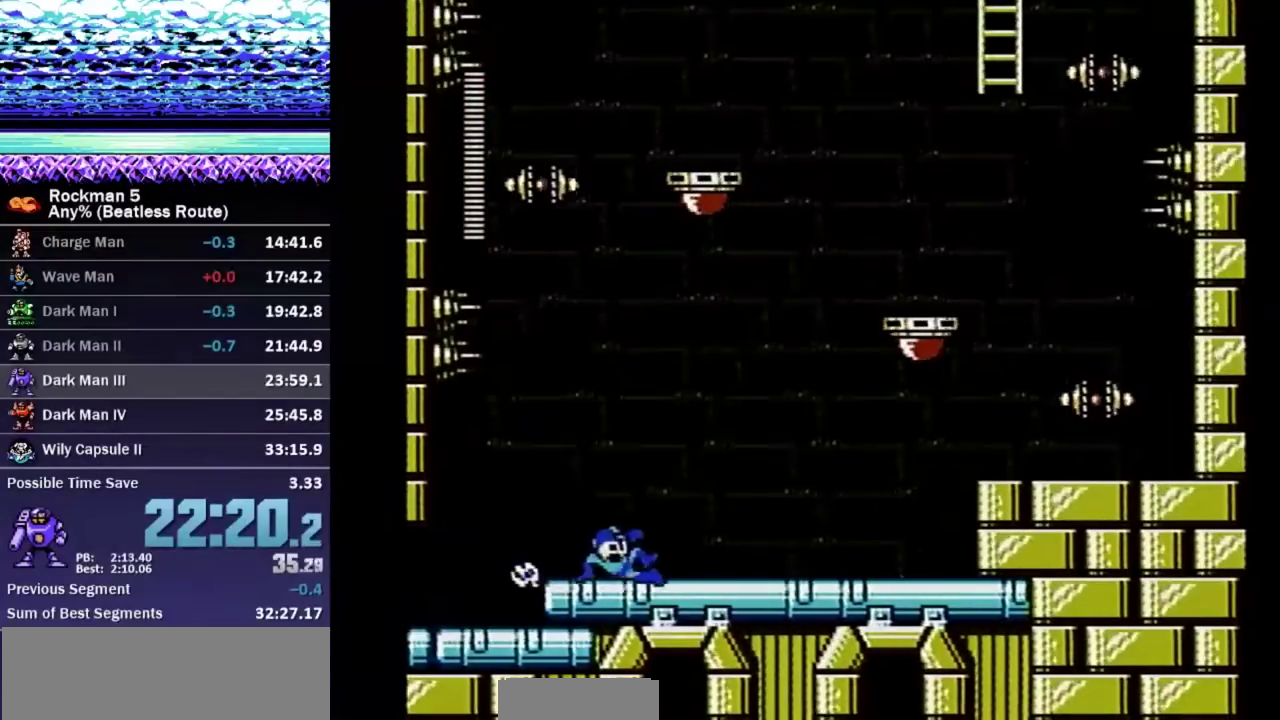
{"buttons": ["DPAD_RIGHT"], "events": [[317, "A", "down"], [383, "A", "up"], [433, "DPAD_DOWN", "up"]]}
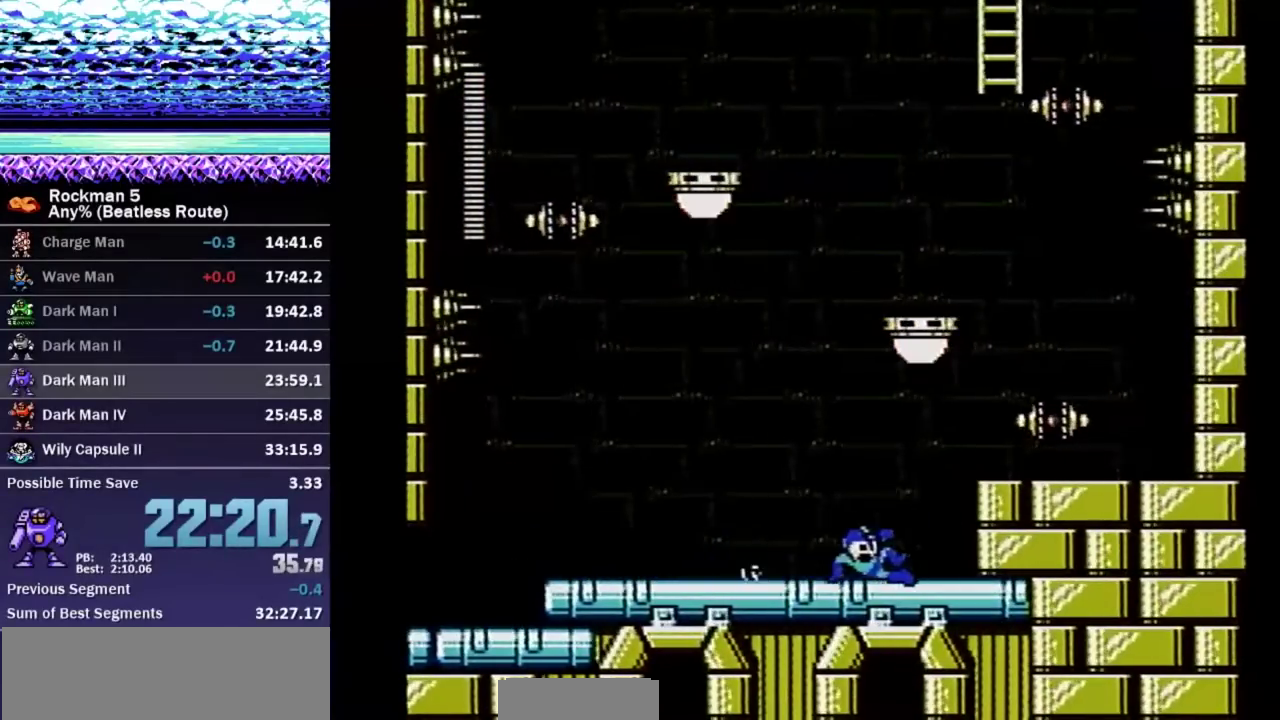
{"buttons": ["A", "B", "DPAD_UP", "DPAD_RIGHT"], "events": [[17, "A", "down"], [183, "B", "down"], [233, "A", "up"], [467, "A", "down"], [467, "DPAD_UP", "down"]]}
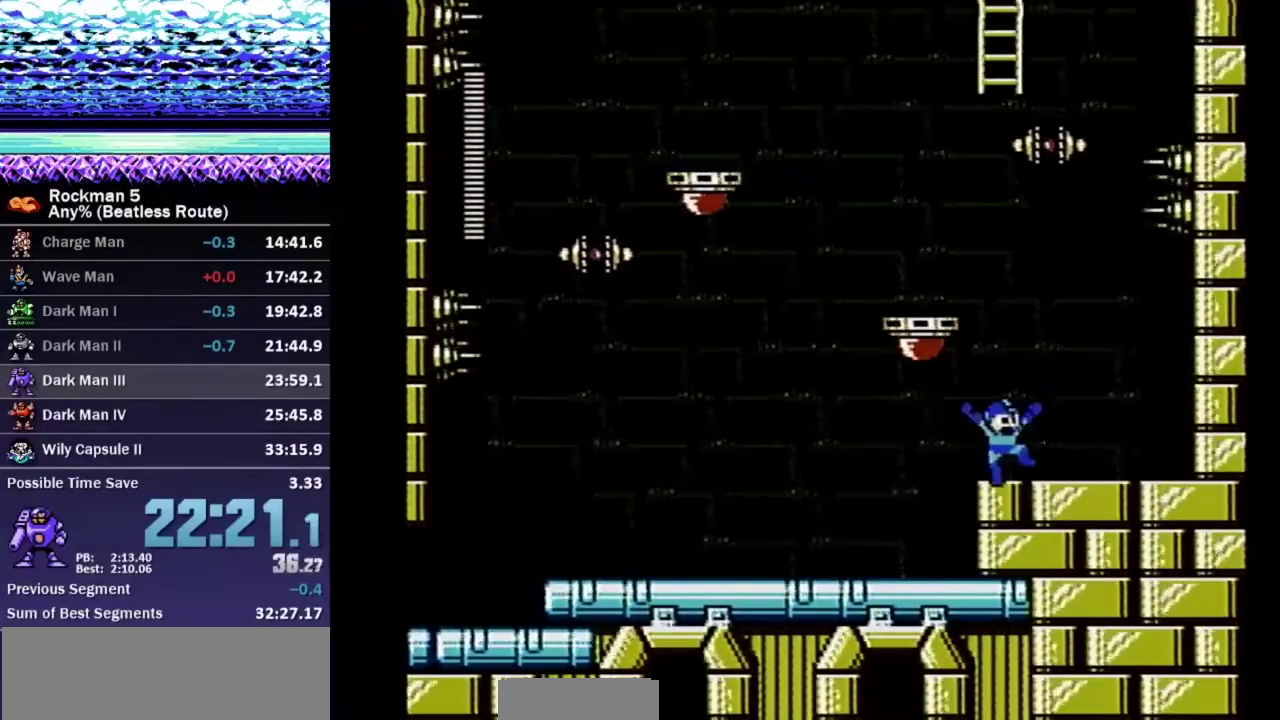
{"buttons": ["A", "B", "DPAD_UP", "DPAD_RIGHT"], "events": [[17, "DPAD_RIGHT", "up"], [33, "DPAD_LEFT", "down"], [183, "A", "up"], [283, "A", "down"], [317, "DPAD_LEFT", "up"], [350, "DPAD_RIGHT", "down"]]}
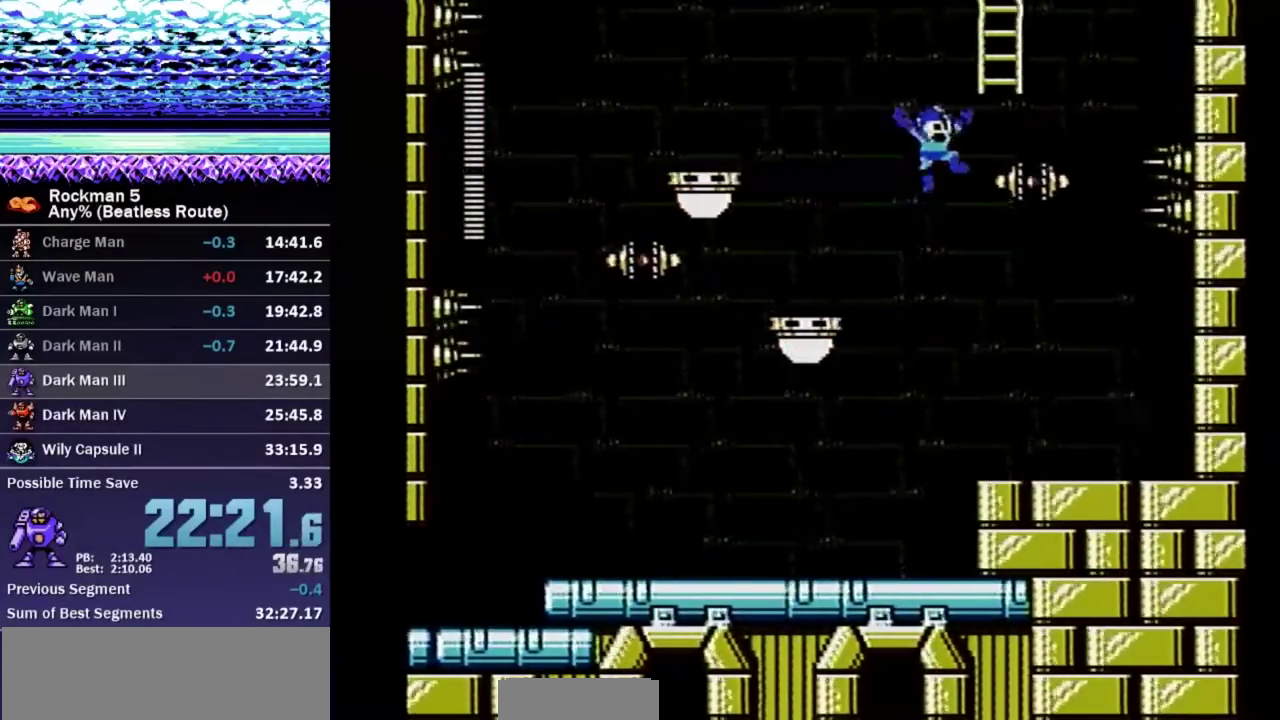
{"buttons": ["B", "DPAD_UP", "DPAD_RIGHT"], "events": [[217, "A", "up"]]}
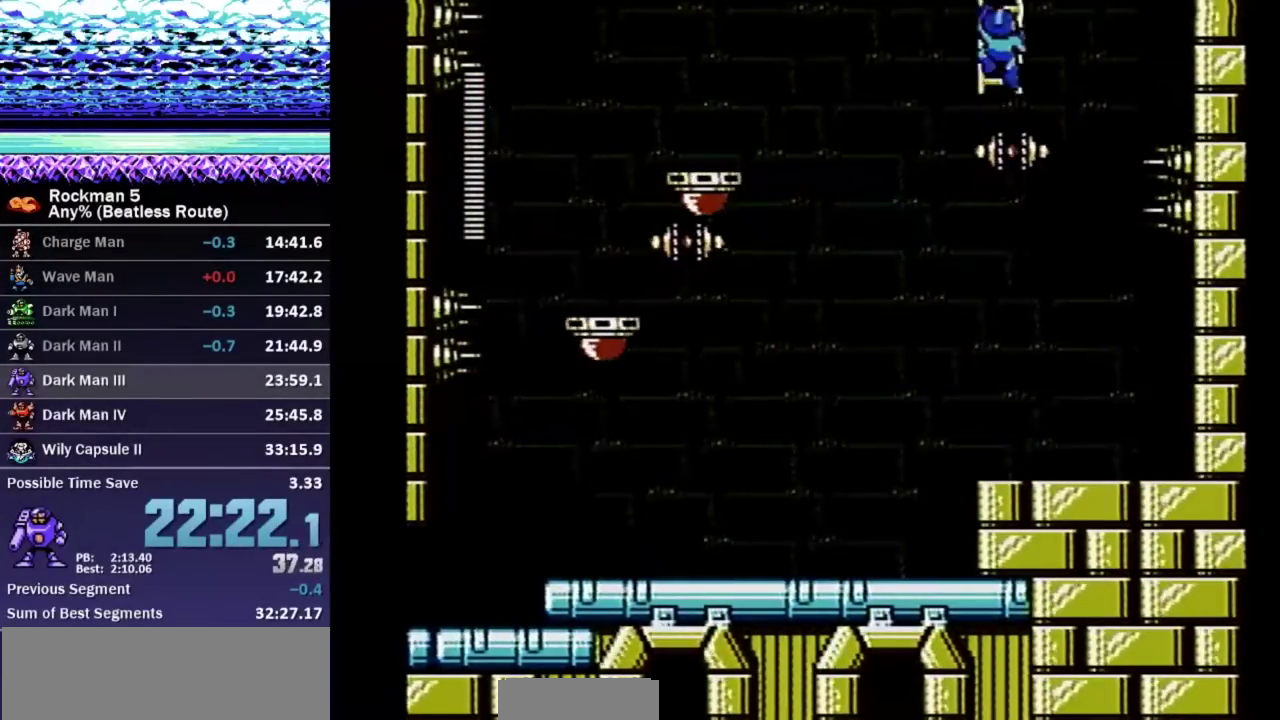
{"buttons": ["A", "B", "DPAD_UP", "DPAD_LEFT"], "events": [[233, "DPAD_RIGHT", "up"], [267, "DPAD_UP", "up"], [283, "A", "down"], [350, "A", "up"], [367, "DPAD_UP", "down"], [400, "A", "down"], [400, "DPAD_LEFT", "down"]]}
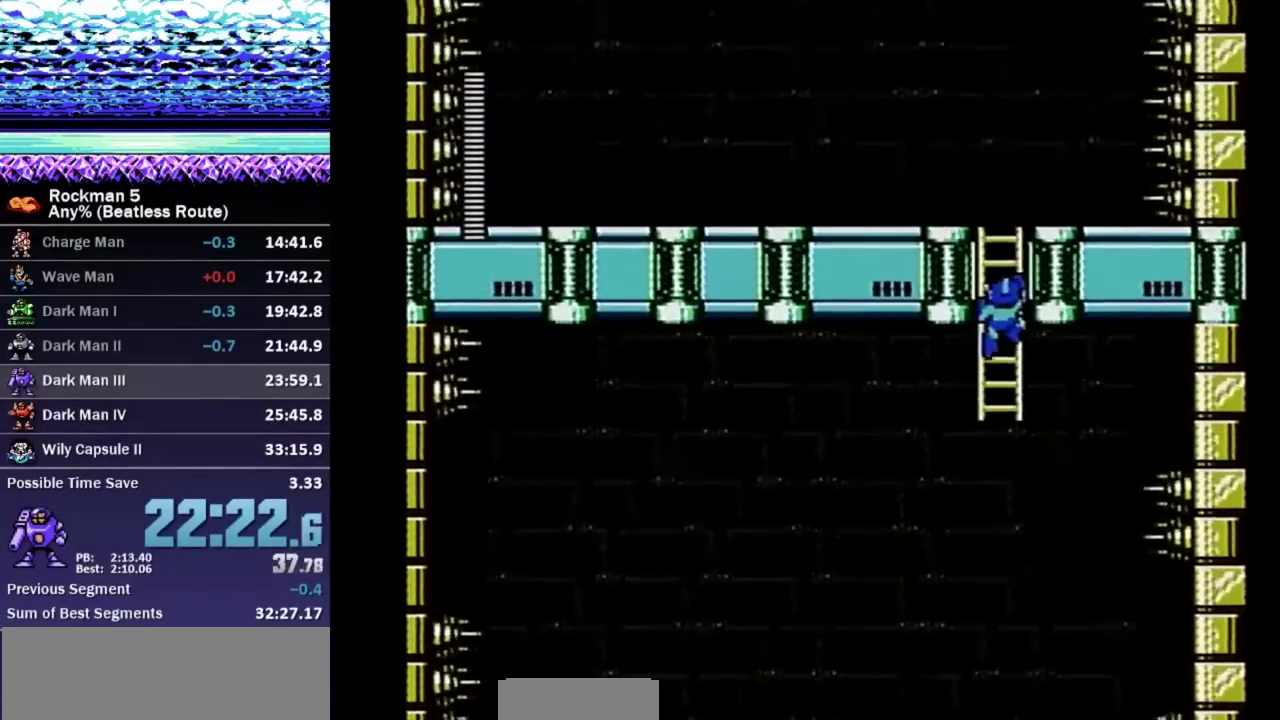
{"buttons": ["B", "DPAD_UP", "DPAD_LEFT"], "events": [[33, "A", "up"]]}
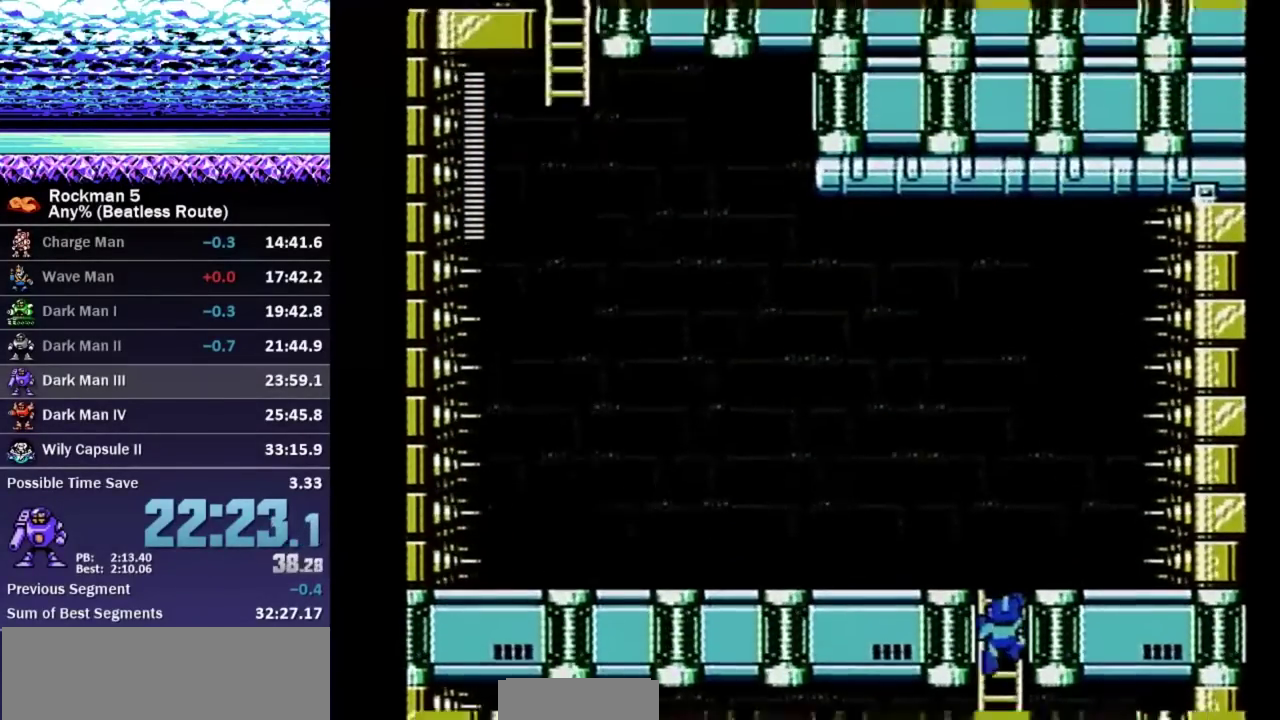
{"buttons": ["B", "DPAD_DOWN", "DPAD_LEFT"], "events": [[483, "DPAD_UP", "up"], [500, "DPAD_DOWN", "down"]]}
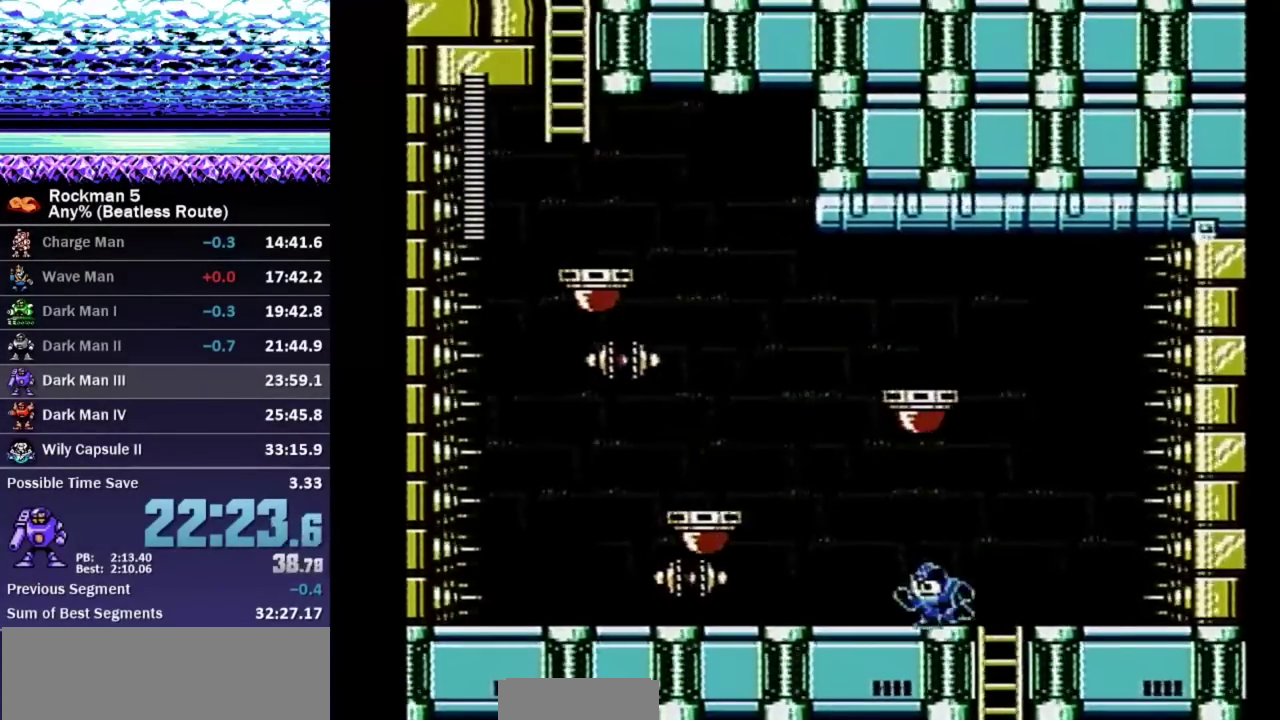
{"buttons": ["B", "DPAD_DOWN", "DPAD_LEFT"], "events": [[33, "B", "up"], [67, "B", "down"], [83, "A", "down"], [167, "DPAD_DOWN", "up"], [183, "A", "up"], [367, "A", "down"], [483, "DPAD_DOWN", "down"], [500, "A", "up"]]}
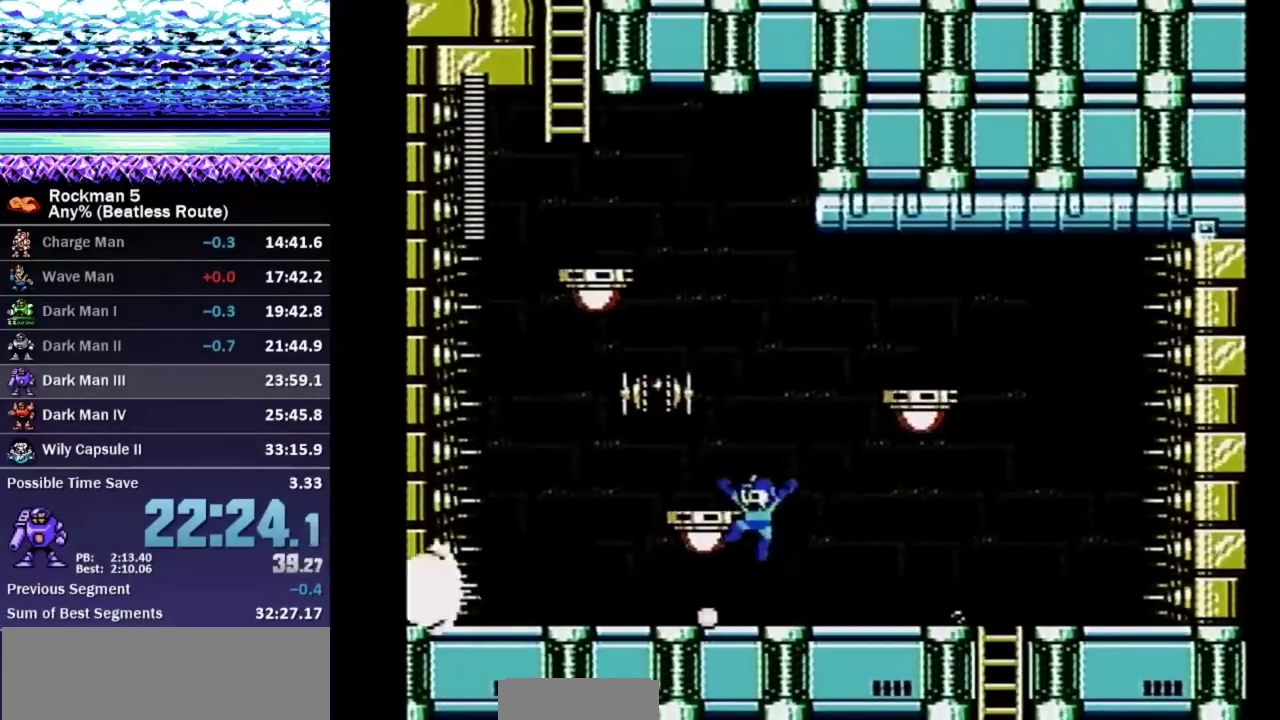
{"buttons": ["B"], "events": [[17, "DPAD_DOWN", "up"], [50, "DPAD_LEFT", "up"], [267, "DPAD_RIGHT", "down"], [283, "A", "down"], [417, "A", "up"], [483, "DPAD_RIGHT", "up"]]}
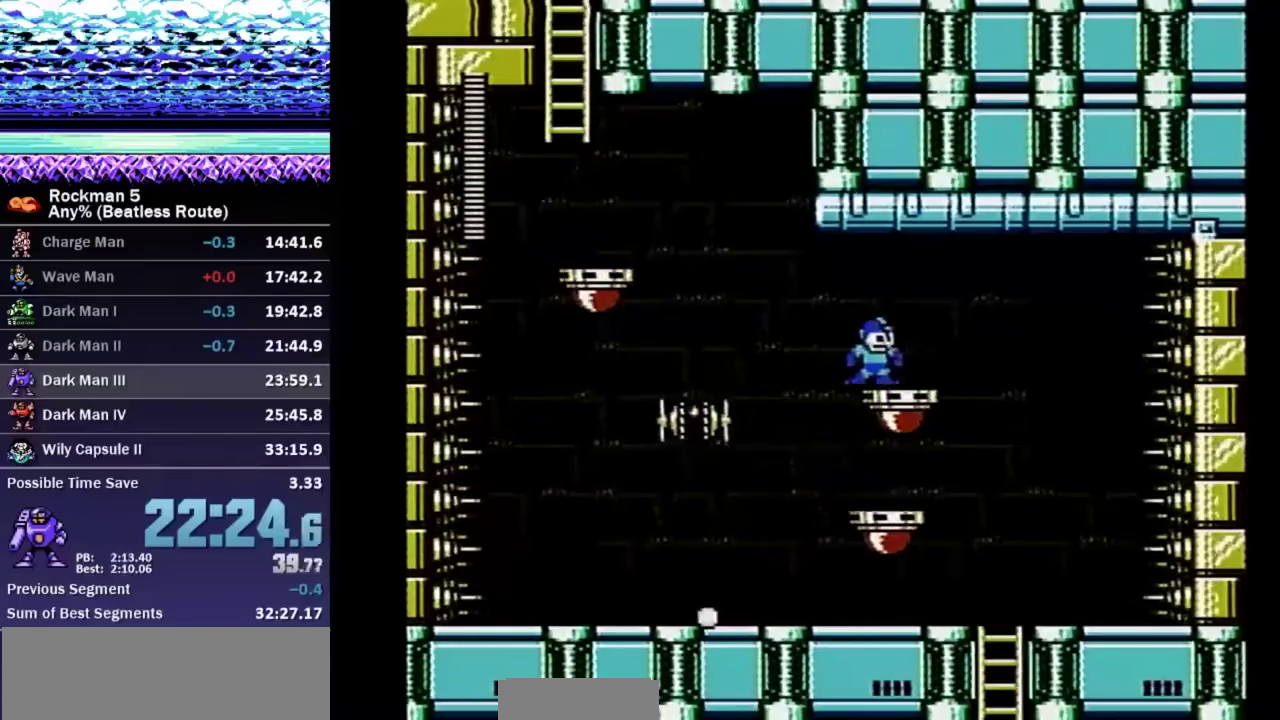
{"buttons": ["A", "B", "DPAD_UP", "DPAD_LEFT"], "events": [[250, "A", "down"], [250, "DPAD_LEFT", "down"], [250, "DPAD_UP", "down"]]}
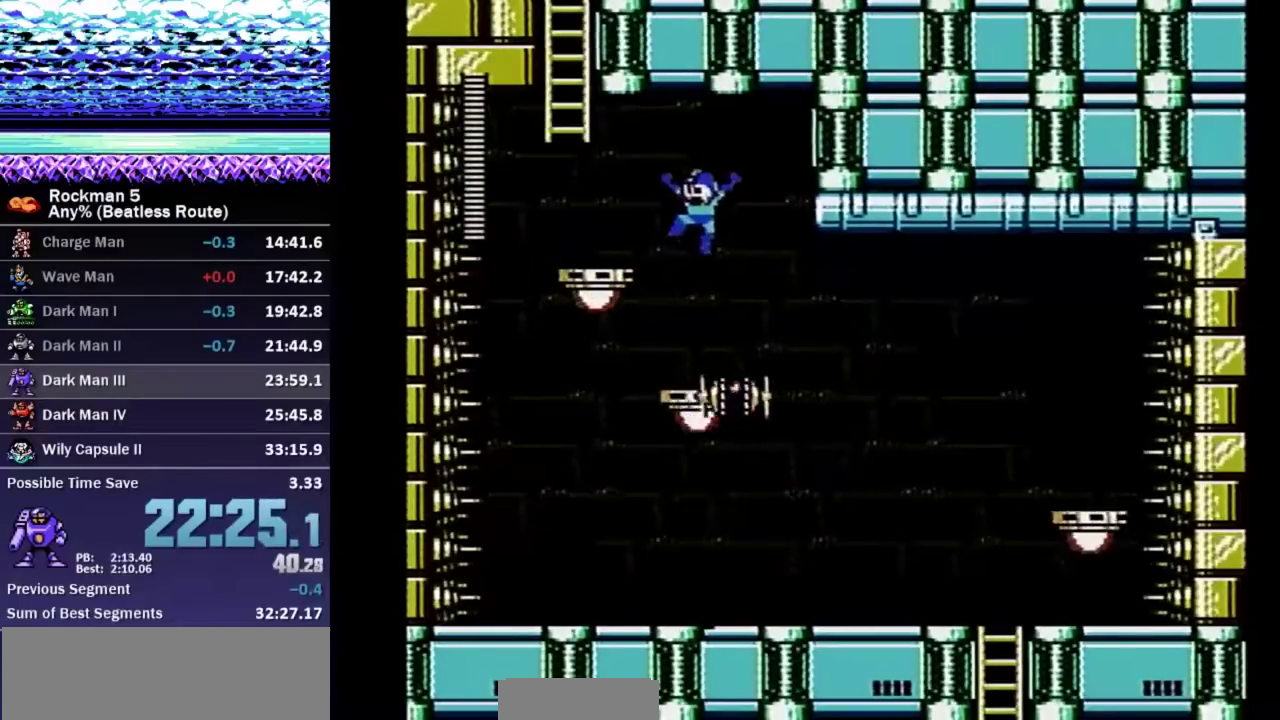
{"buttons": ["A", "B", "DPAD_UP", "DPAD_LEFT"], "events": [[67, "A", "up"], [317, "A", "down"]]}
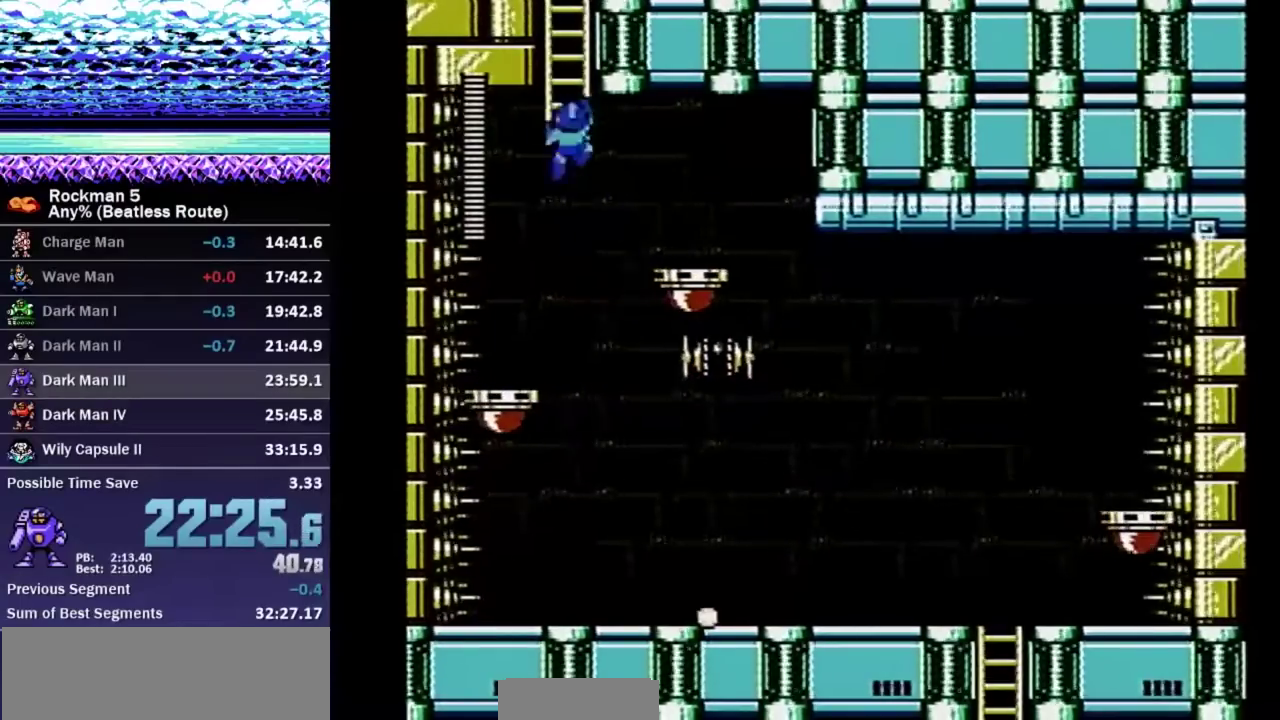
{"buttons": ["B", "DPAD_UP", "DPAD_RIGHT"], "events": [[83, "A", "up"], [133, "DPAD_LEFT", "up"], [167, "DPAD_RIGHT", "down"]]}
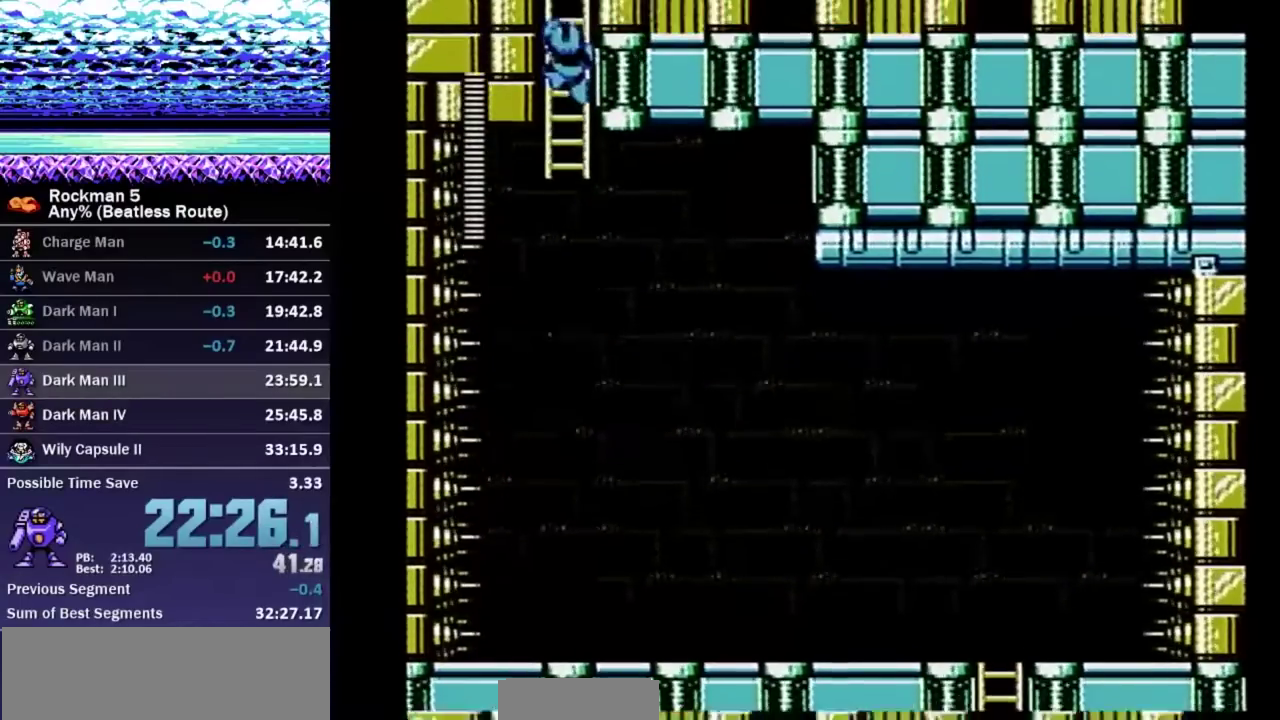
{"buttons": ["B", "DPAD_UP", "DPAD_RIGHT"], "events": [[250, "A", "down"], [250, "DPAD_RIGHT", "up"], [250, "DPAD_UP", "up"], [317, "A", "up"], [383, "DPAD_UP", "down"], [400, "DPAD_RIGHT", "down"]]}
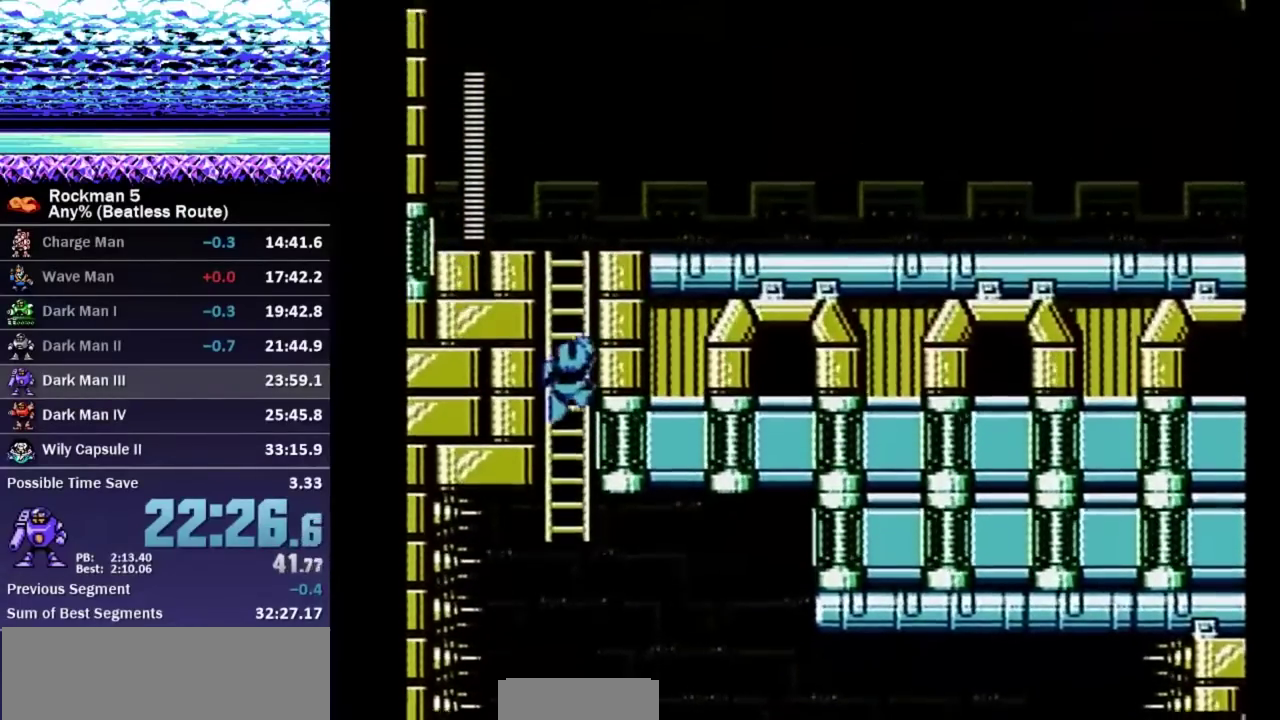
{"buttons": ["B", "DPAD_UP", "DPAD_RIGHT"], "events": []}
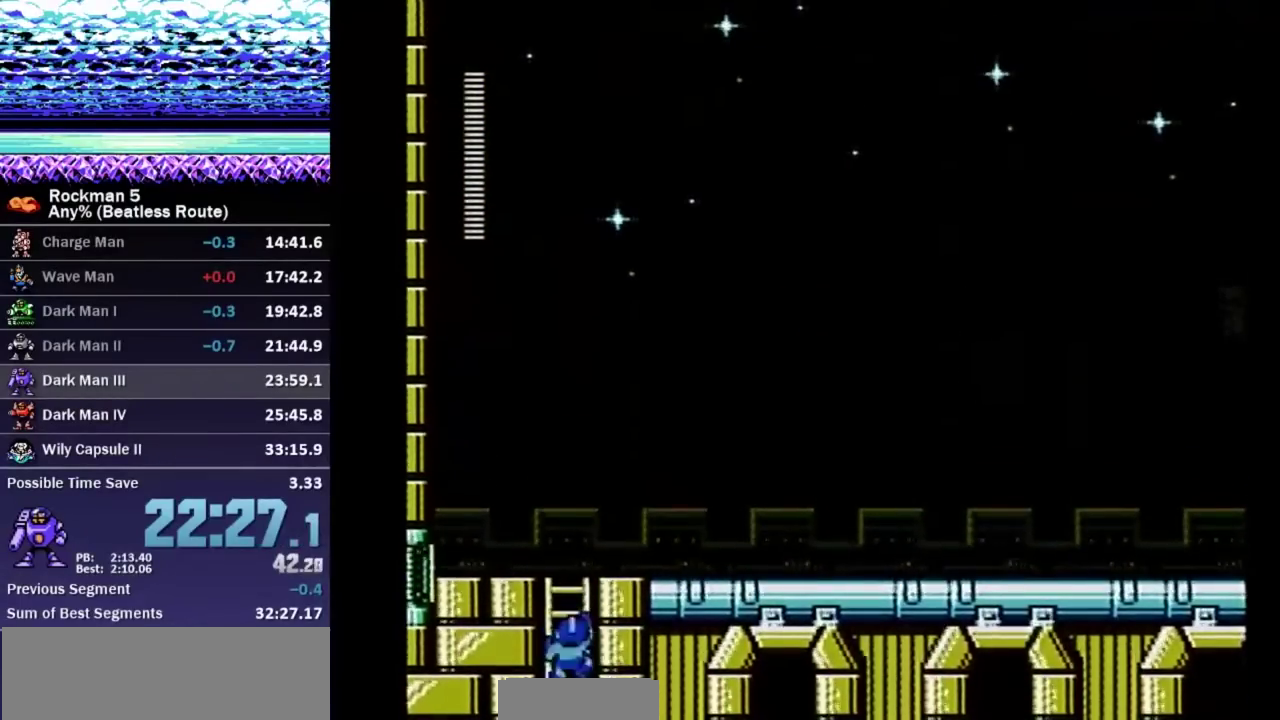
{"buttons": ["B", "DPAD_UP", "DPAD_RIGHT"], "events": [[367, "A", "down"], [417, "A", "up"]]}
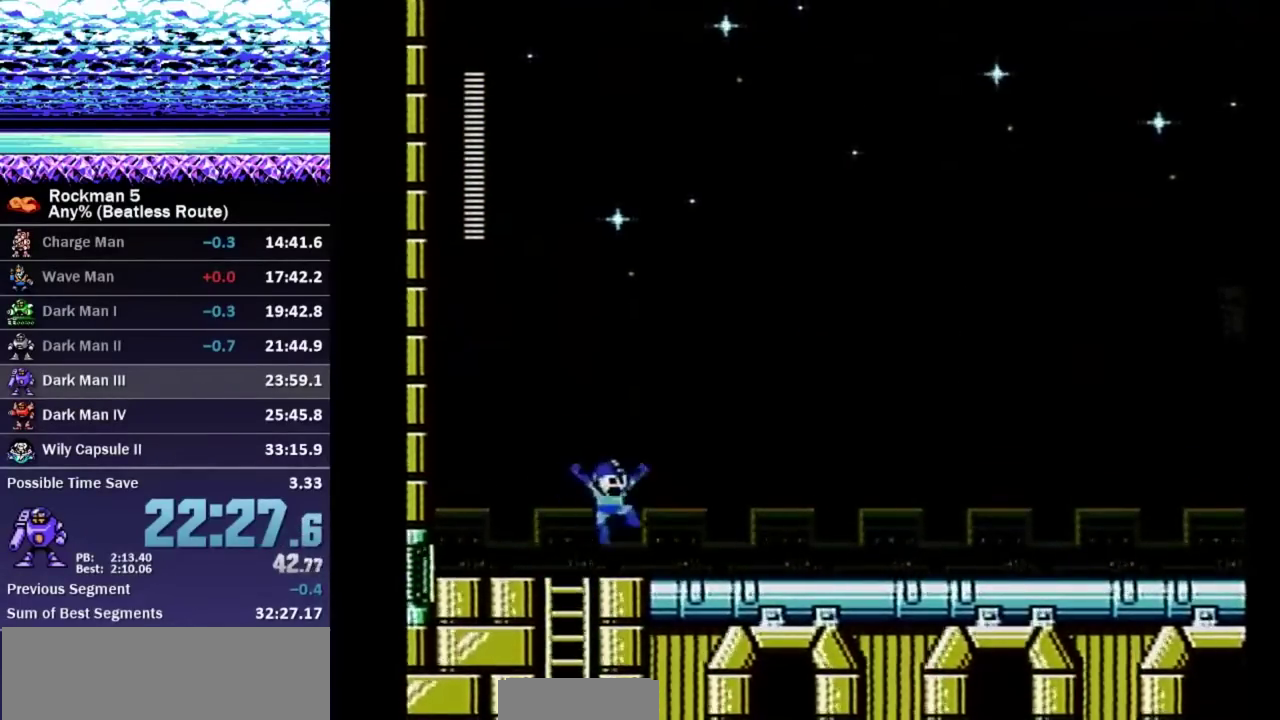
{"buttons": ["B", "DPAD_DOWN", "DPAD_RIGHT"], "events": [[67, "DPAD_UP", "up"], [83, "DPAD_DOWN", "down"], [167, "A", "down"], [233, "A", "up"]]}
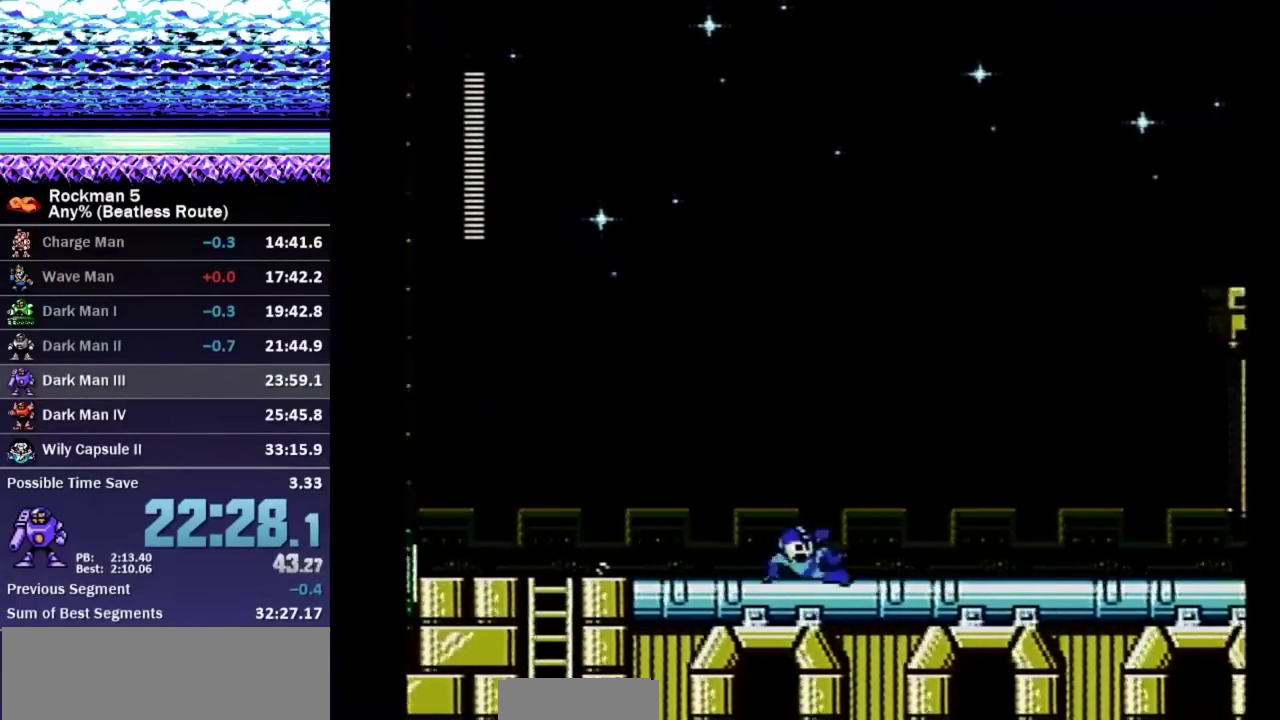
{"buttons": ["B", "DPAD_DOWN", "DPAD_RIGHT"], "events": [[133, "A", "down"], [183, "A", "up"]]}
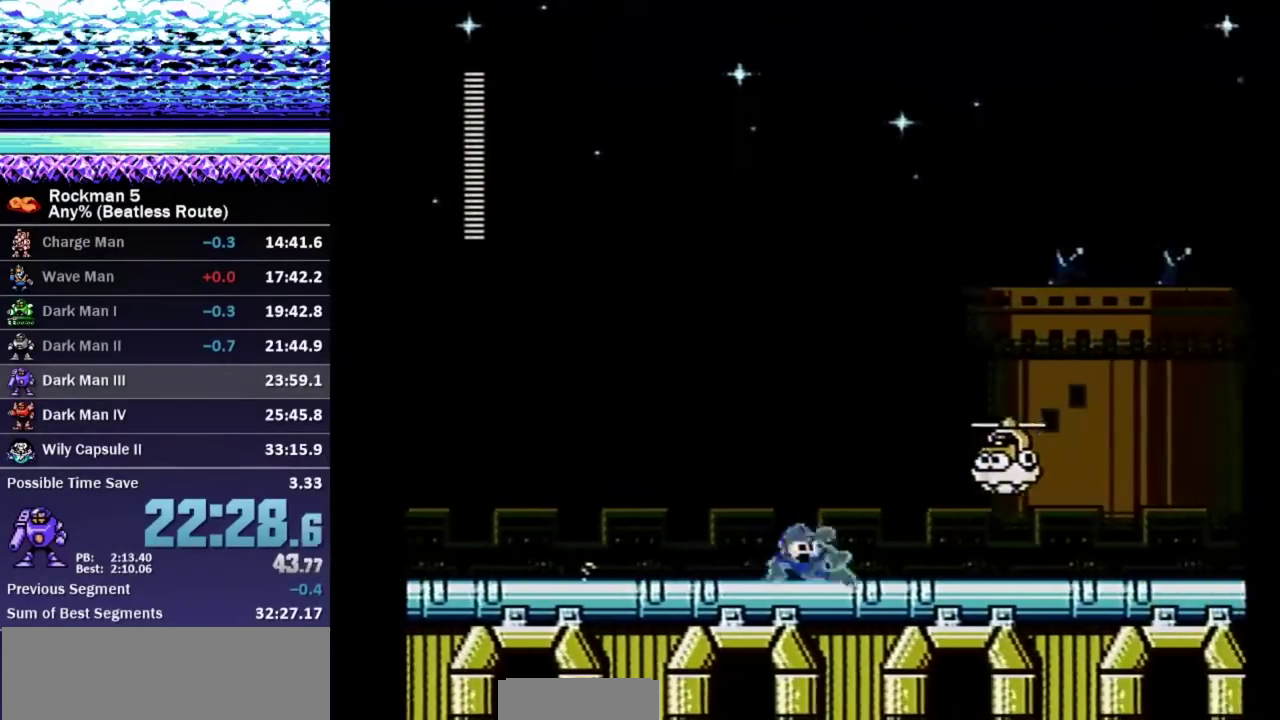
{"buttons": ["B", "DPAD_DOWN", "DPAD_RIGHT"], "events": [[83, "A", "down"], [150, "A", "up"]]}
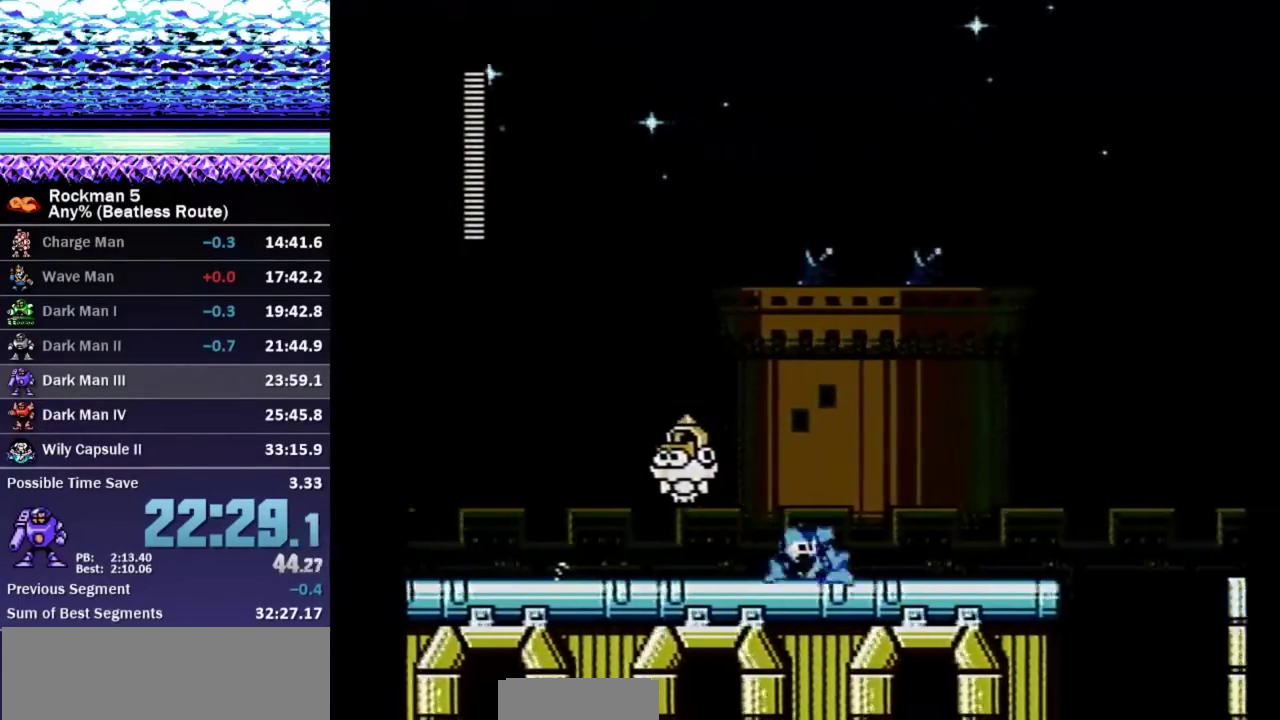
{"buttons": ["B", "DPAD_RIGHT"], "events": [[83, "A", "down"], [150, "A", "up"], [200, "DPAD_DOWN", "up"]]}
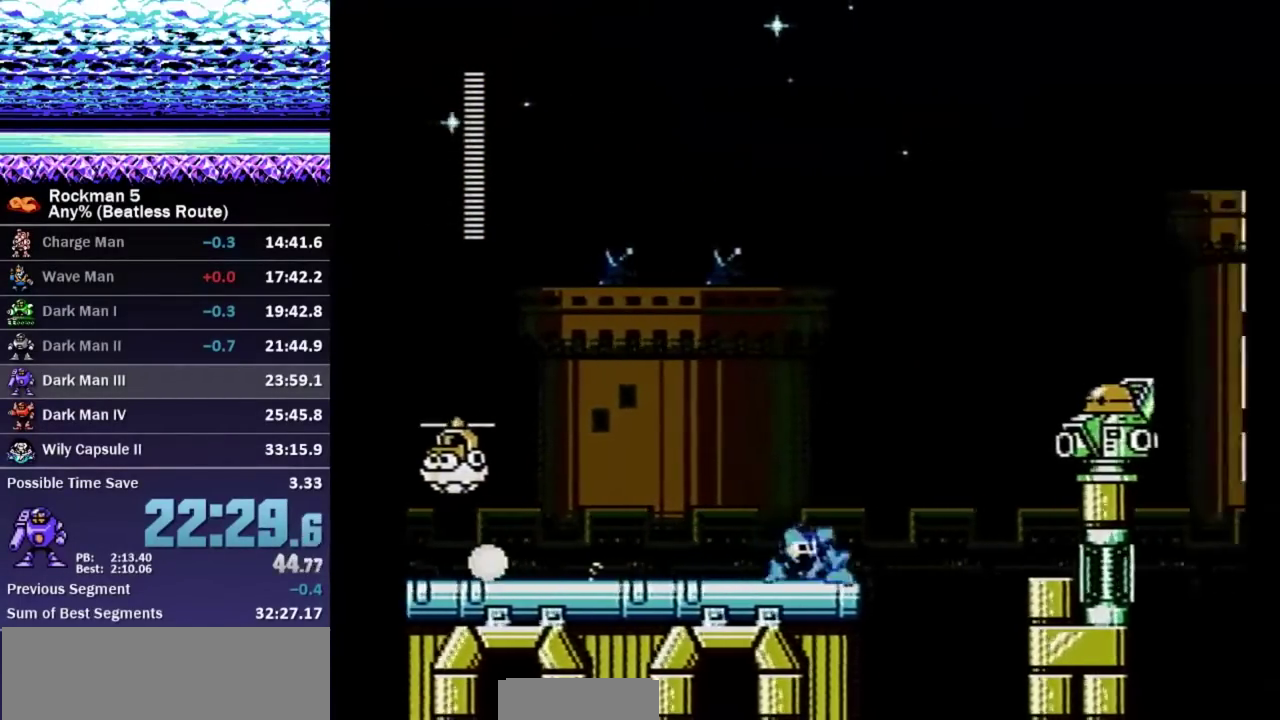
{"buttons": ["A", "B", "DPAD_RIGHT"], "events": [[117, "A", "down"], [283, "B", "up"], [483, "B", "down"]]}
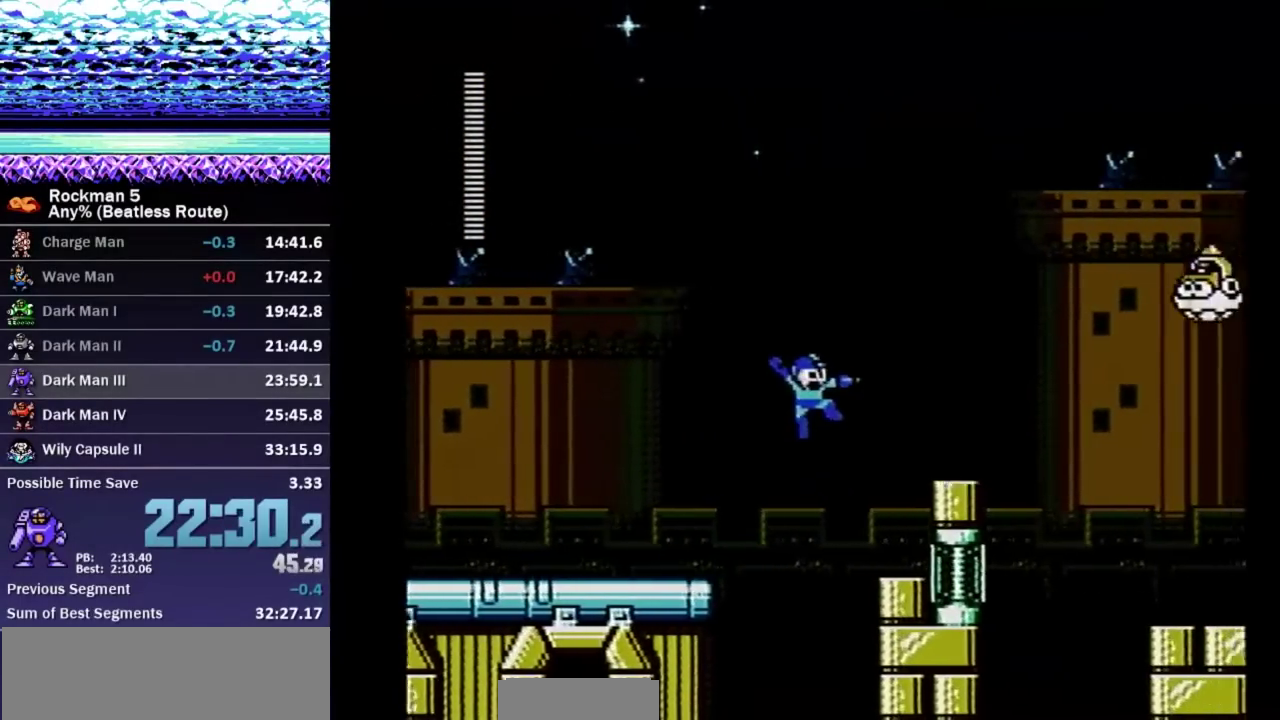
{"buttons": ["B", "DPAD_RIGHT"], "events": [[17, "A", "up"], [350, "A", "down"], [483, "A", "up"]]}